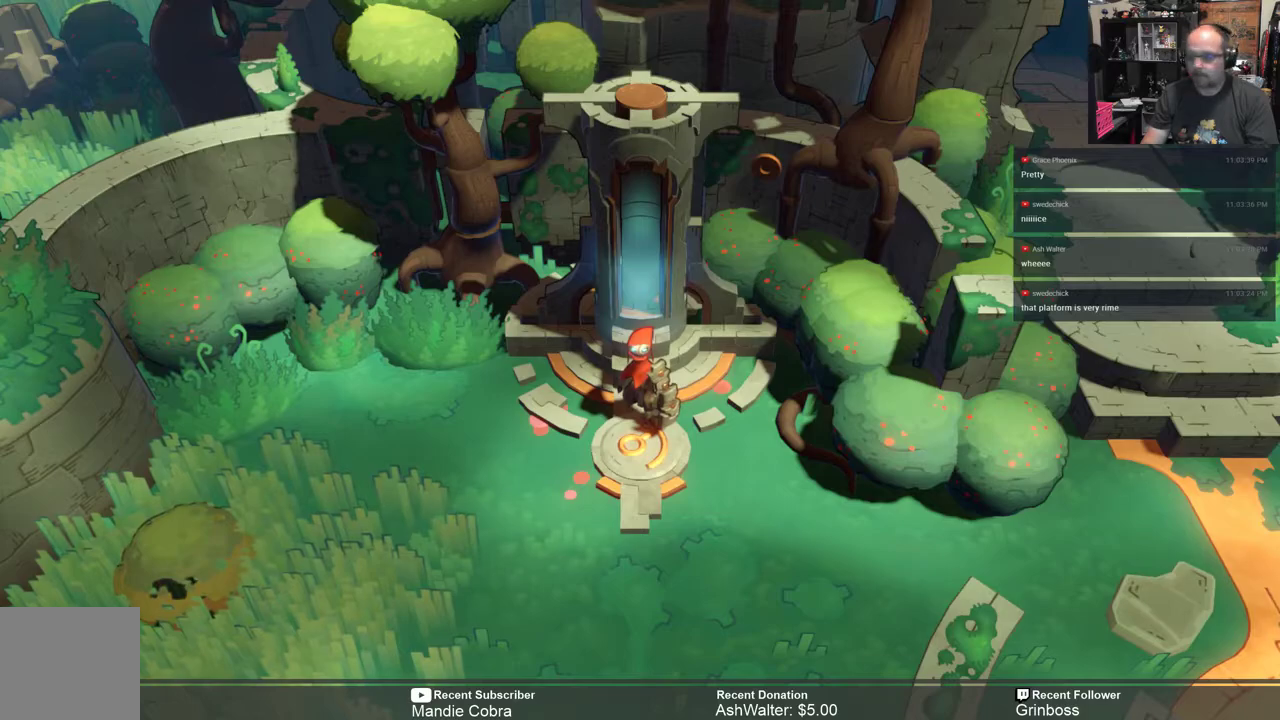
Gameplay with a controller (Xbox layout); each line is a JSON object with the inputs held at the frame after it. "events" lists button and stick changes between this image and that frame as [ms after this image, input, new state], when the widget could be followed in between.
{"buttons": ["R2"], "left_stick": "down-right", "right_stick": "center", "events": [[83, "R2", "down"], [183, "left_stick", "down"], [417, "left_stick", "down-right"]]}
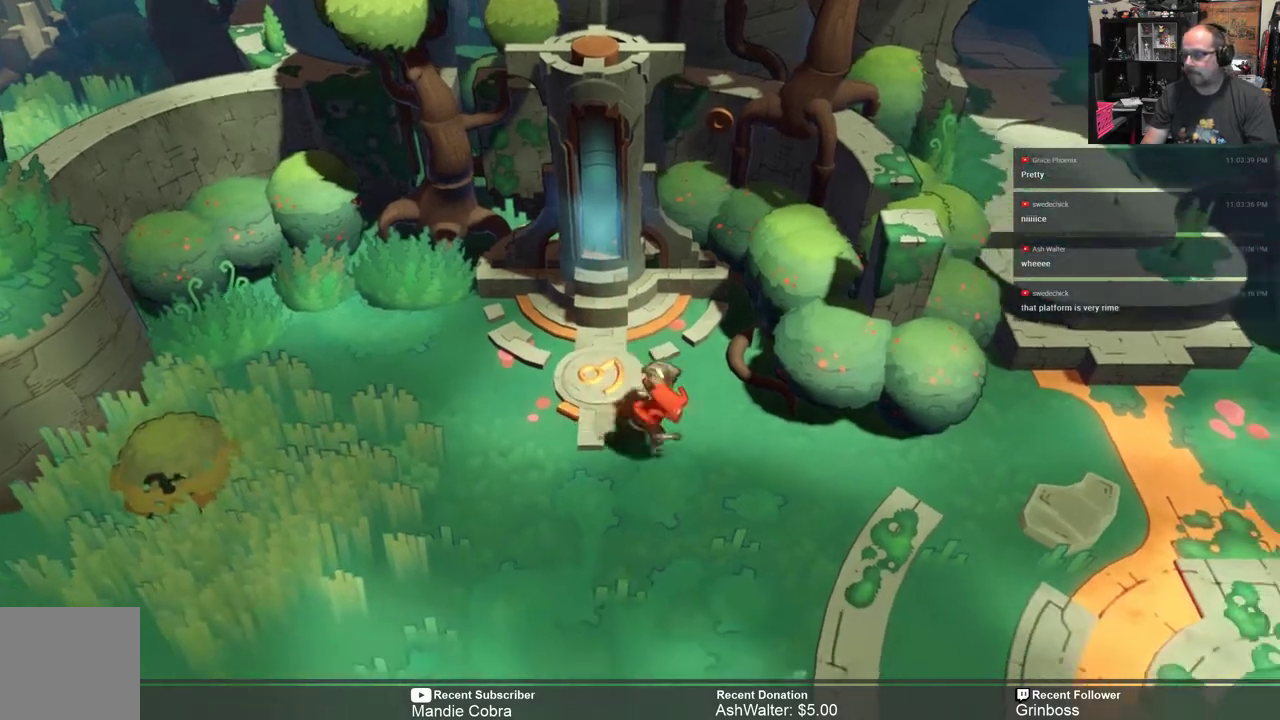
{"buttons": ["R2"], "left_stick": "right", "right_stick": "center", "events": [[350, "left_stick", "right"]]}
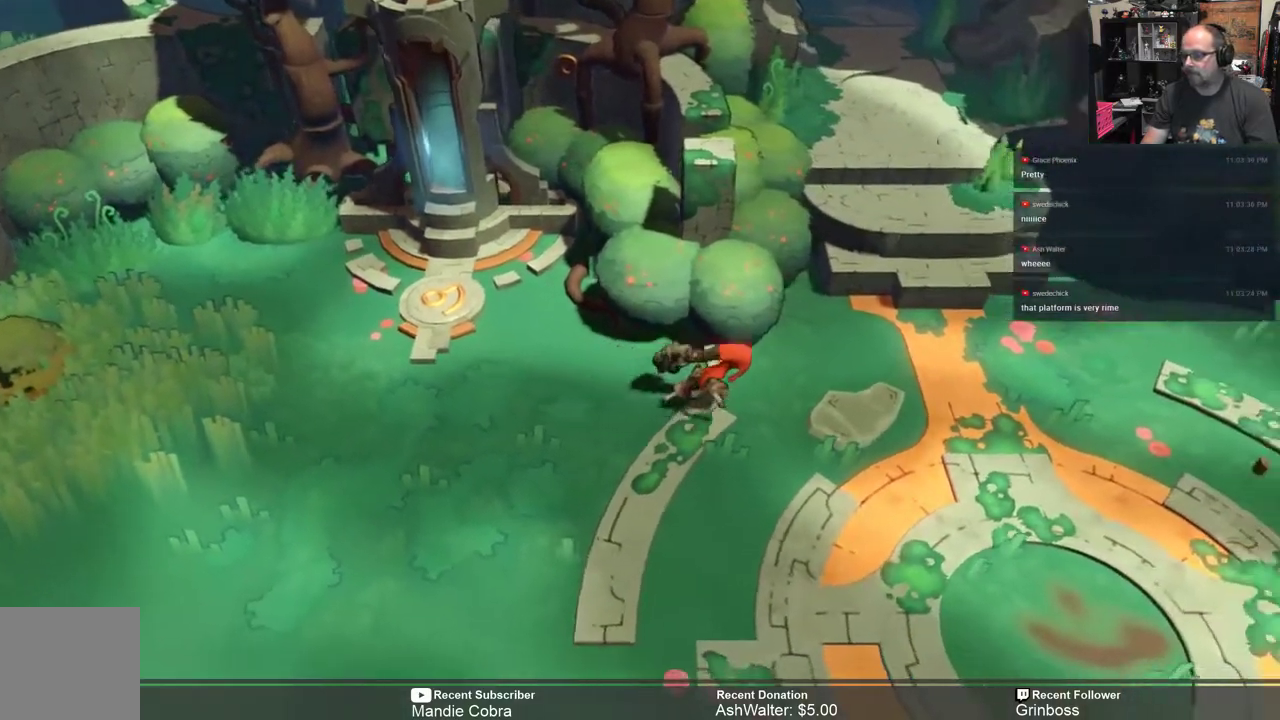
{"buttons": ["R2"], "left_stick": "up-right", "right_stick": "center", "events": [[200, "left_stick", "up-right"]]}
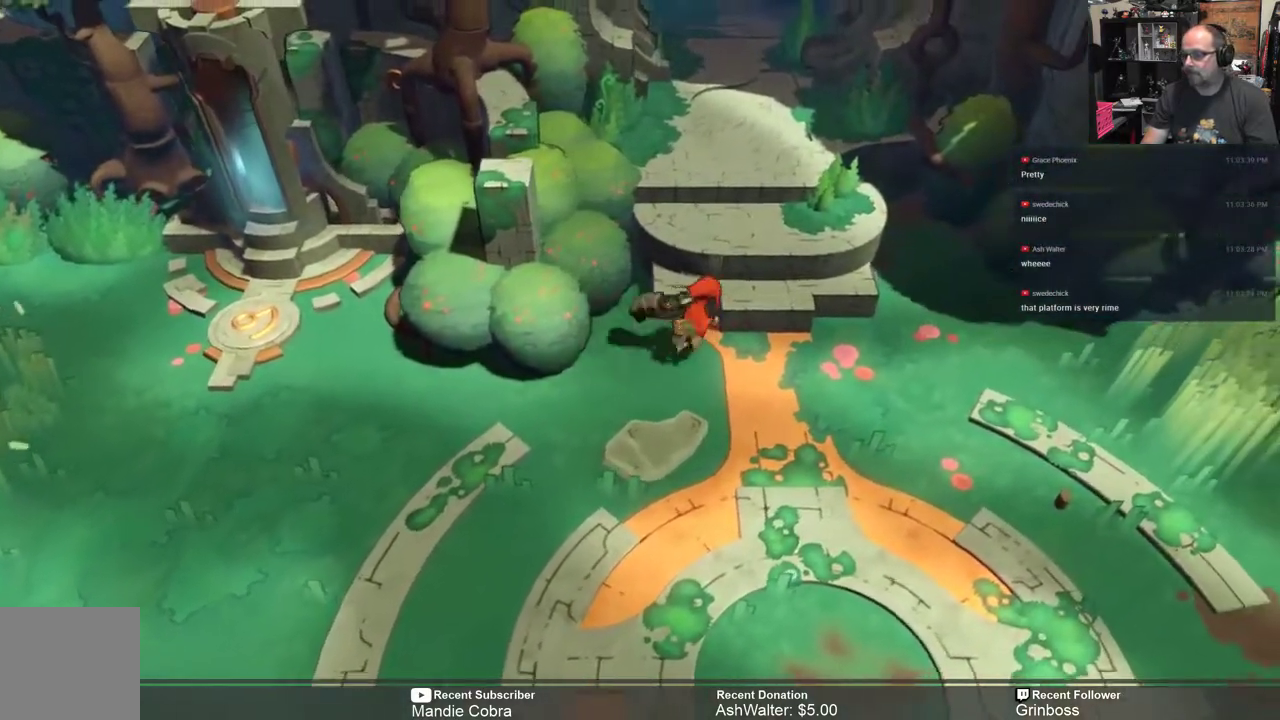
{"buttons": ["R2"], "left_stick": "up", "right_stick": "center", "events": [[367, "left_stick", "up"]]}
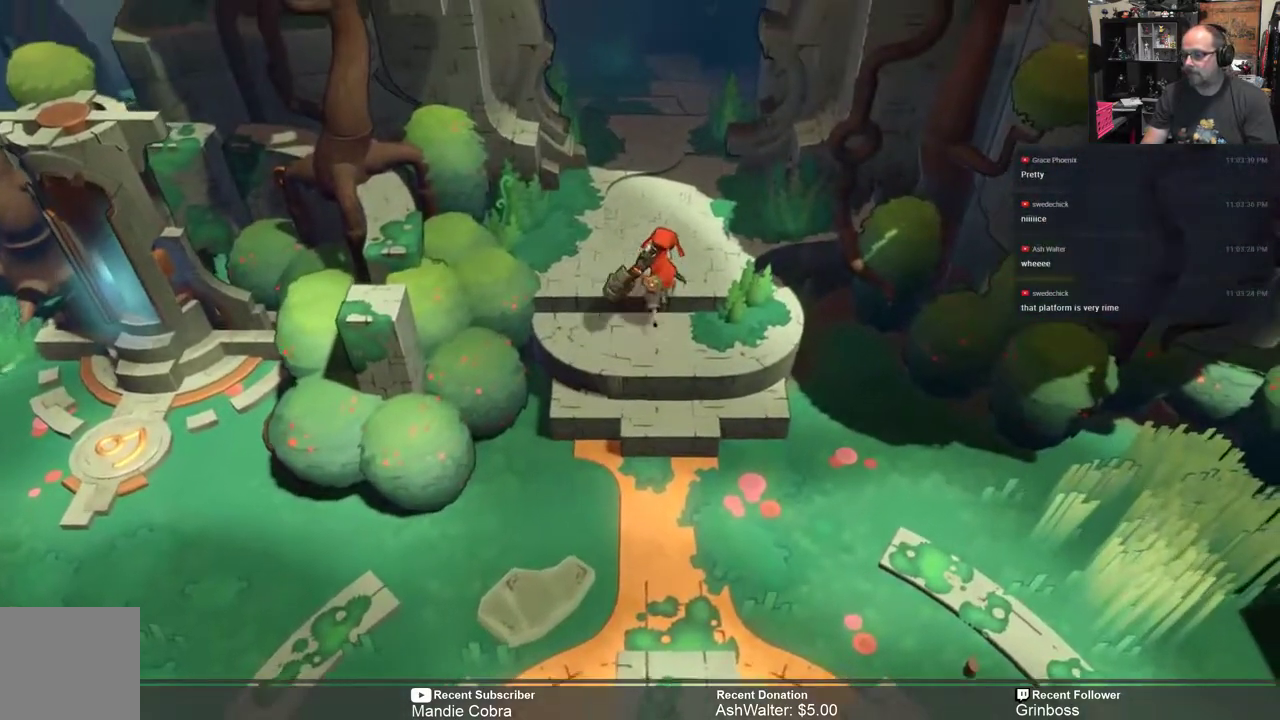
{"buttons": ["R2"], "left_stick": "up", "right_stick": "center", "events": []}
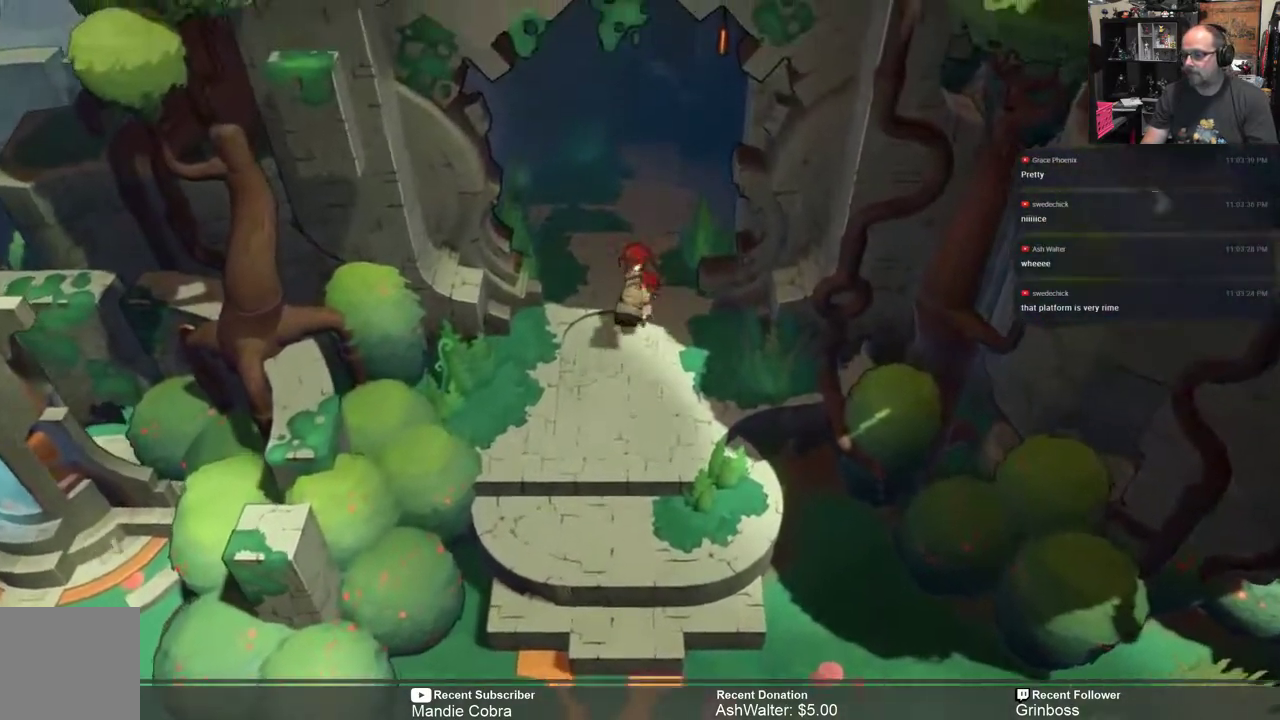
{"buttons": ["R2"], "left_stick": "up", "right_stick": "center", "events": []}
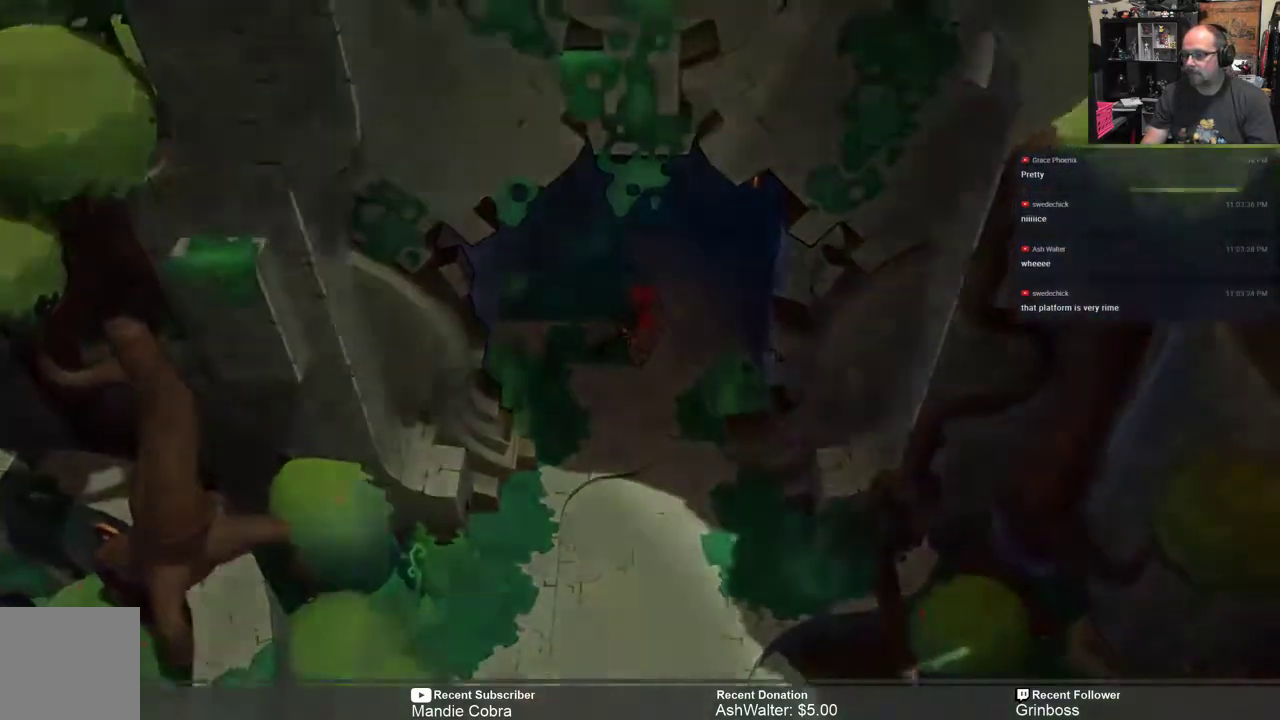
{"buttons": [], "left_stick": "center", "right_stick": "center", "events": [[250, "left_stick", "center"], [283, "R2", "up"]]}
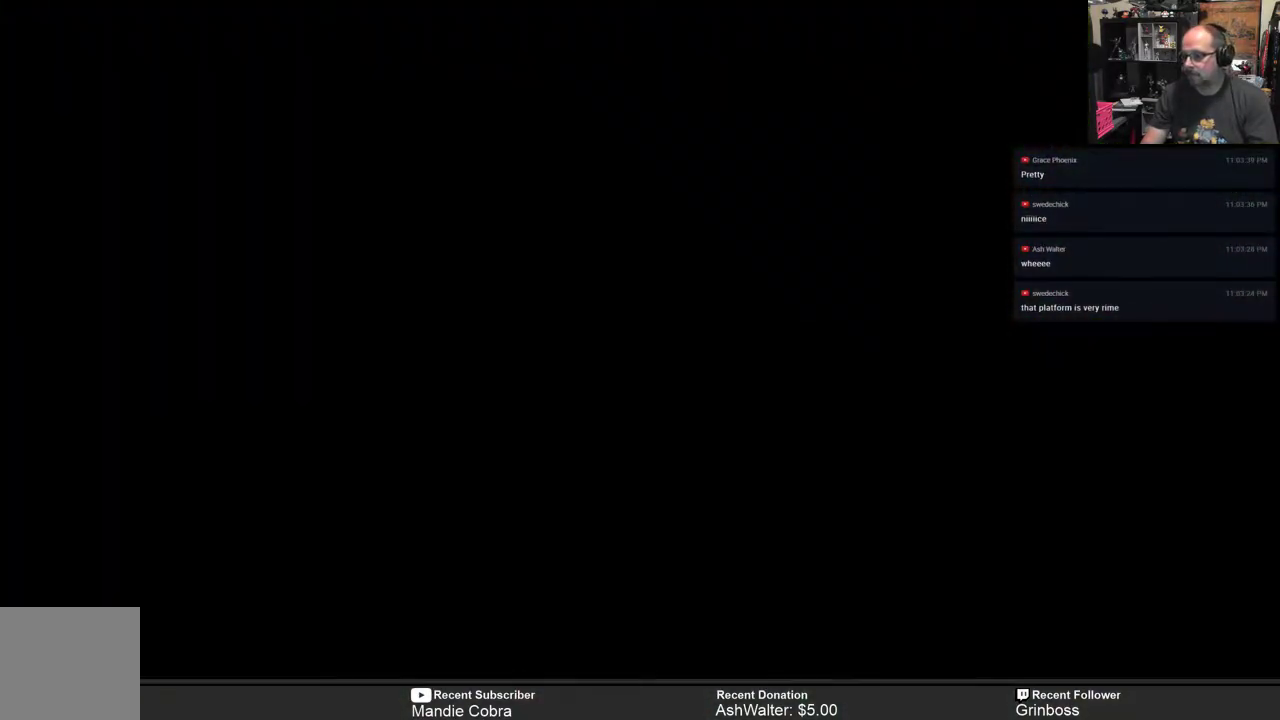
{"buttons": [], "left_stick": "center", "right_stick": "center", "events": []}
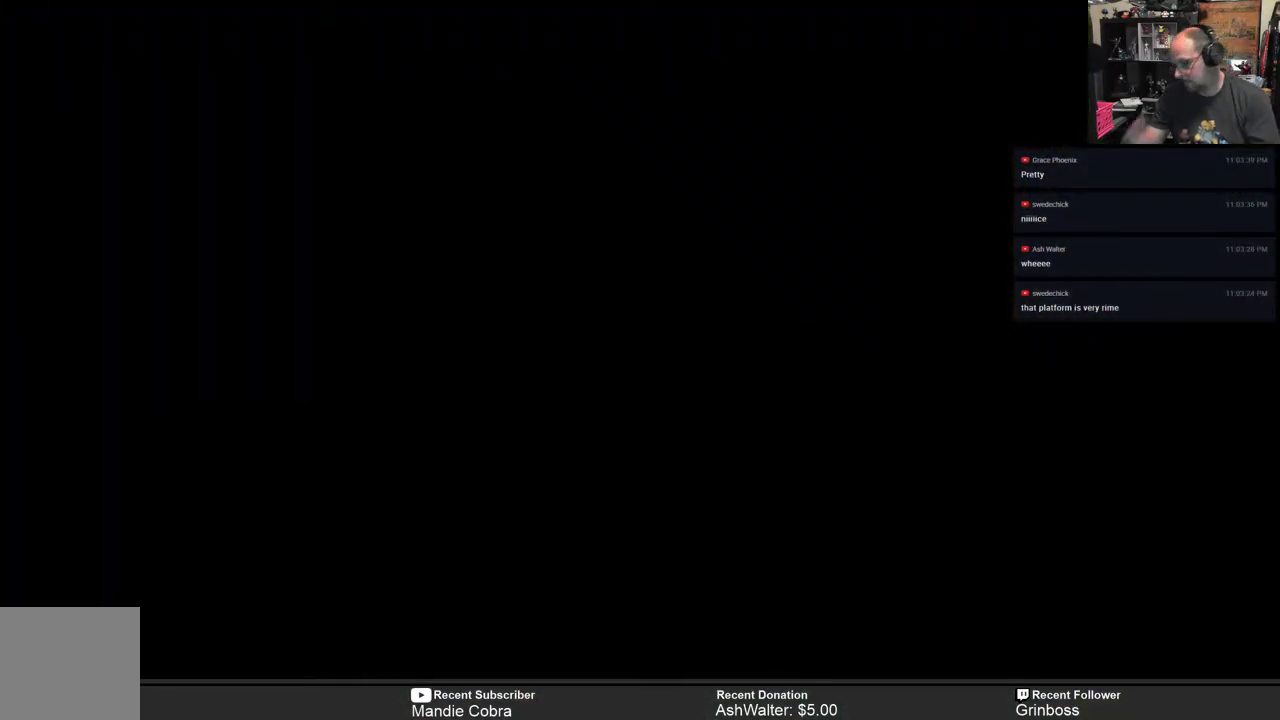
{"buttons": [], "left_stick": "center", "right_stick": "center", "events": []}
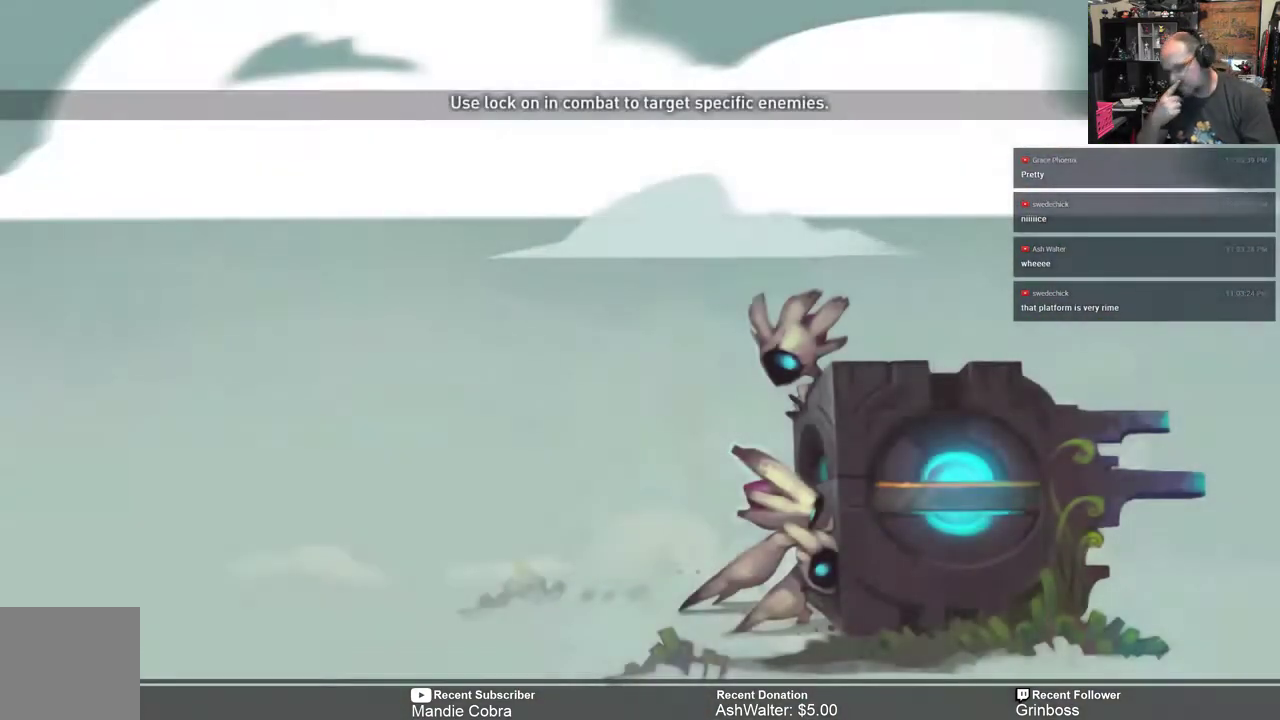
{"buttons": [], "left_stick": "center", "right_stick": "center", "events": []}
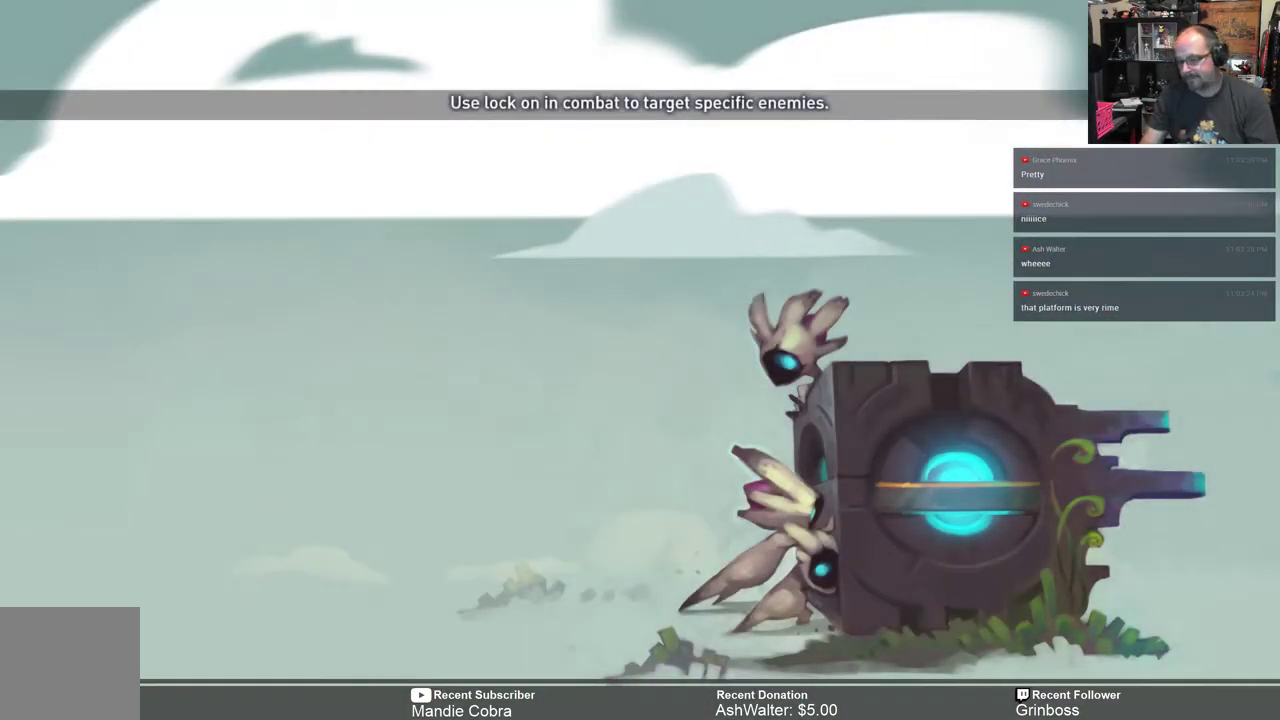
{"buttons": [], "left_stick": "center", "right_stick": "center", "events": []}
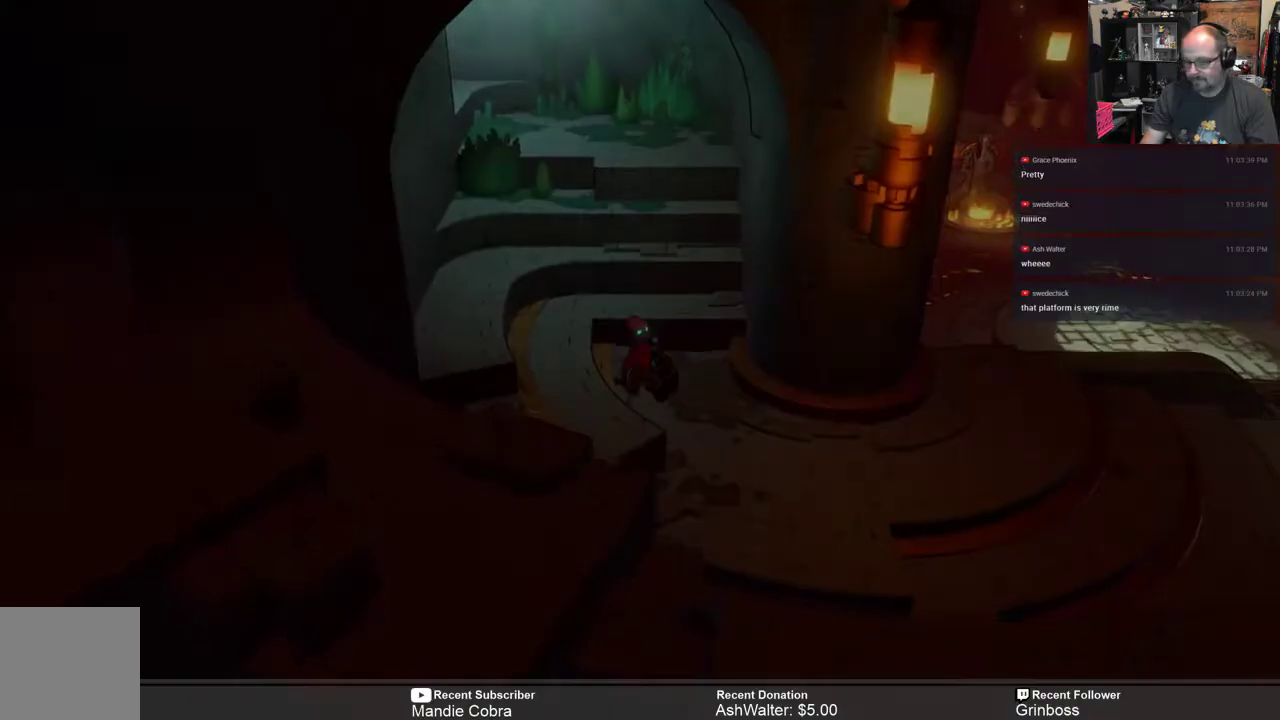
{"buttons": ["R2"], "left_stick": "center", "right_stick": "center", "events": [[483, "R2", "down"]]}
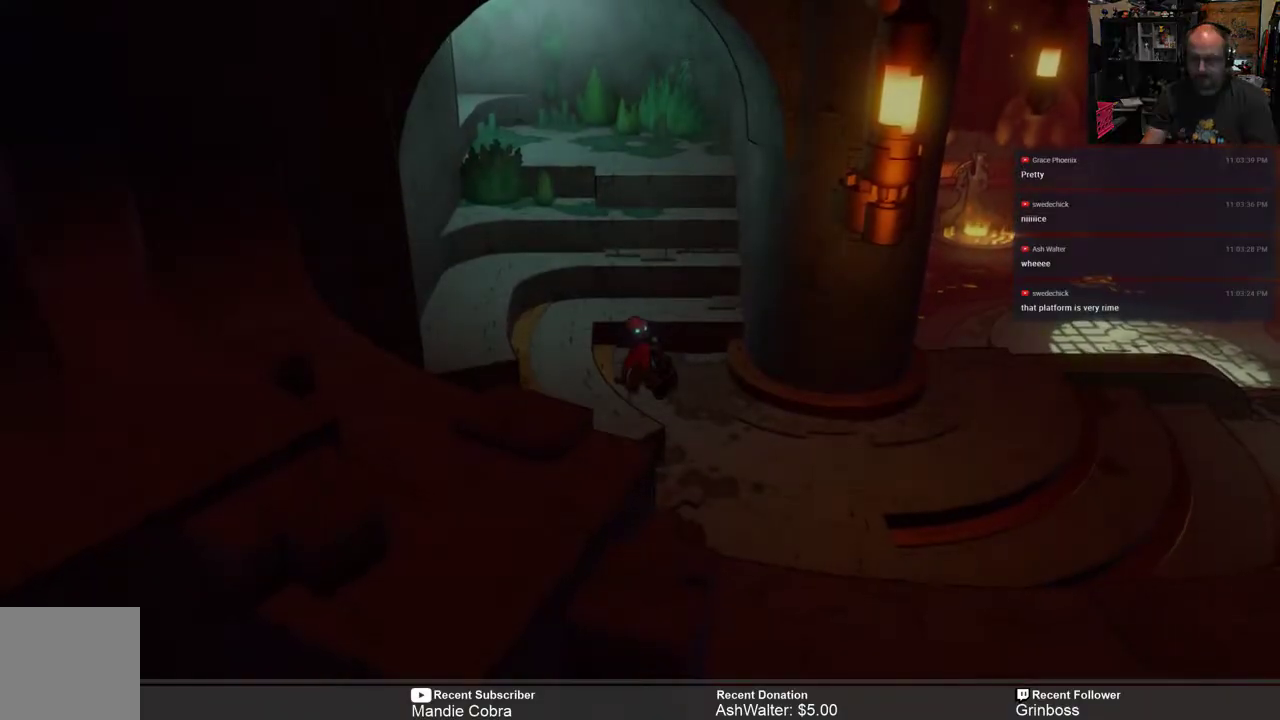
{"buttons": ["R2"], "left_stick": "up", "right_stick": "center", "events": [[117, "left_stick", "up"]]}
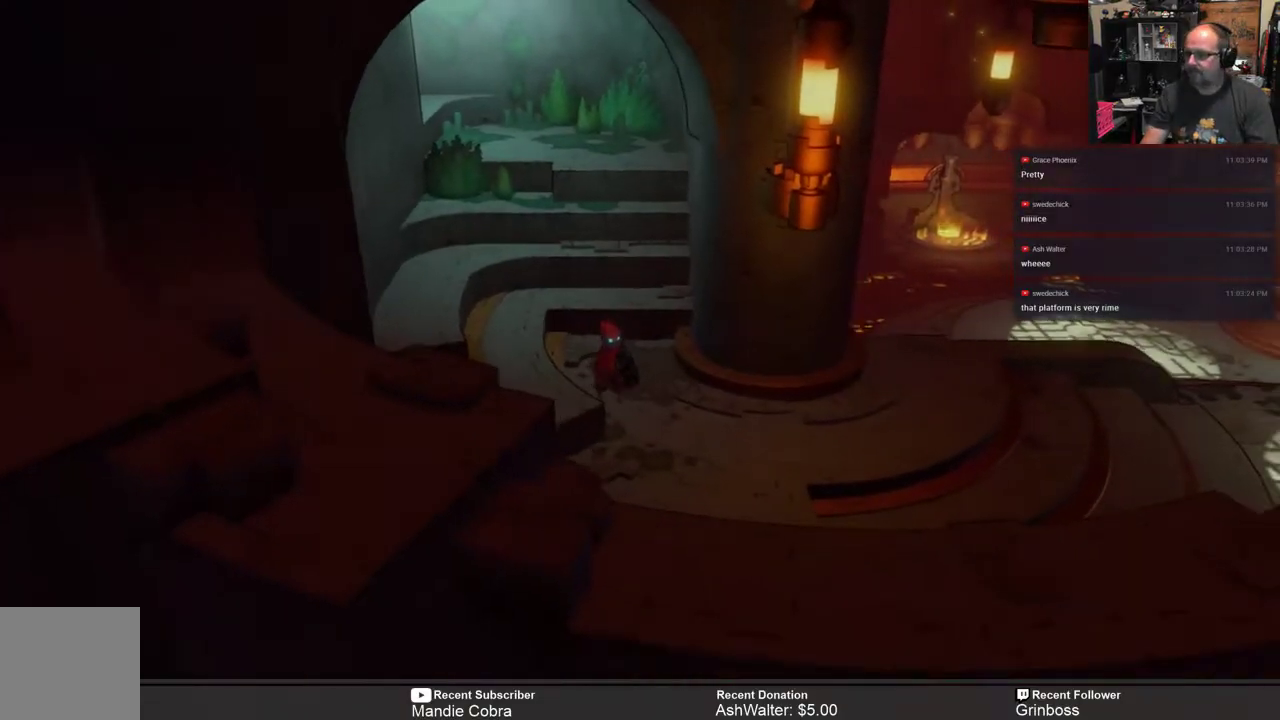
{"buttons": ["R2"], "left_stick": "right", "right_stick": "center", "events": [[17, "left_stick", "down-right"], [383, "left_stick", "right"]]}
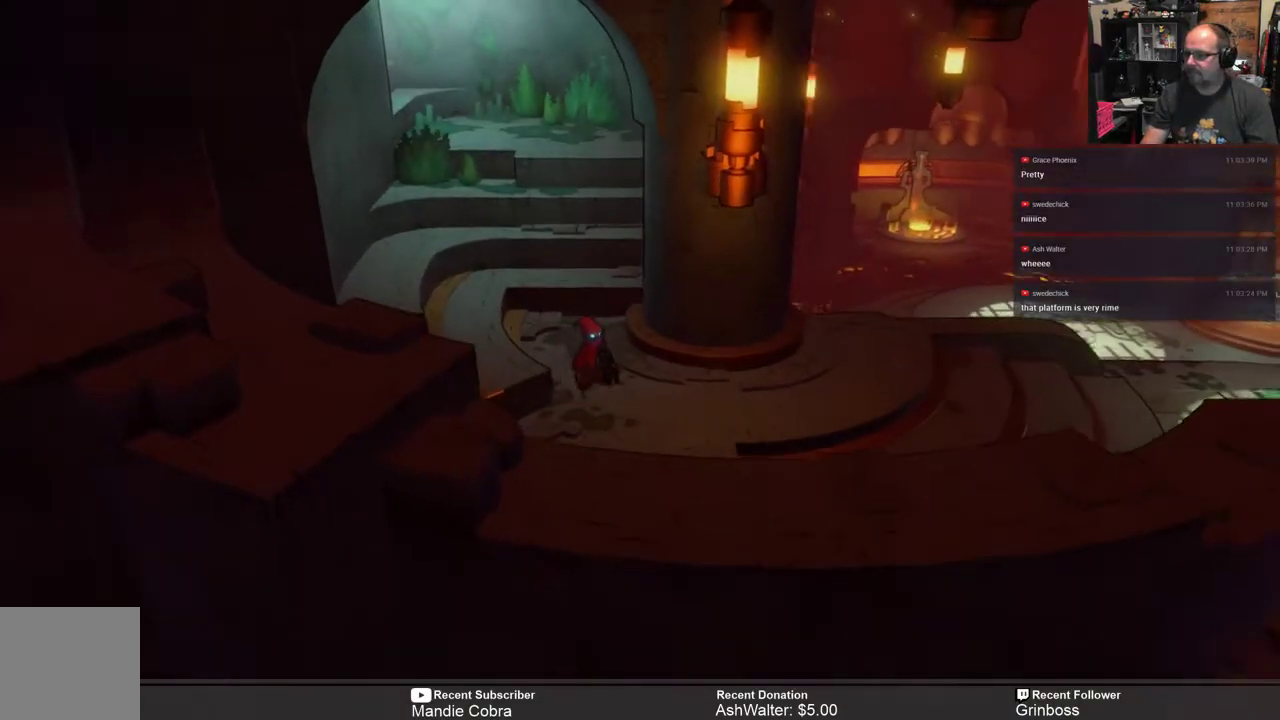
{"buttons": ["R2"], "left_stick": "right", "right_stick": "center", "events": []}
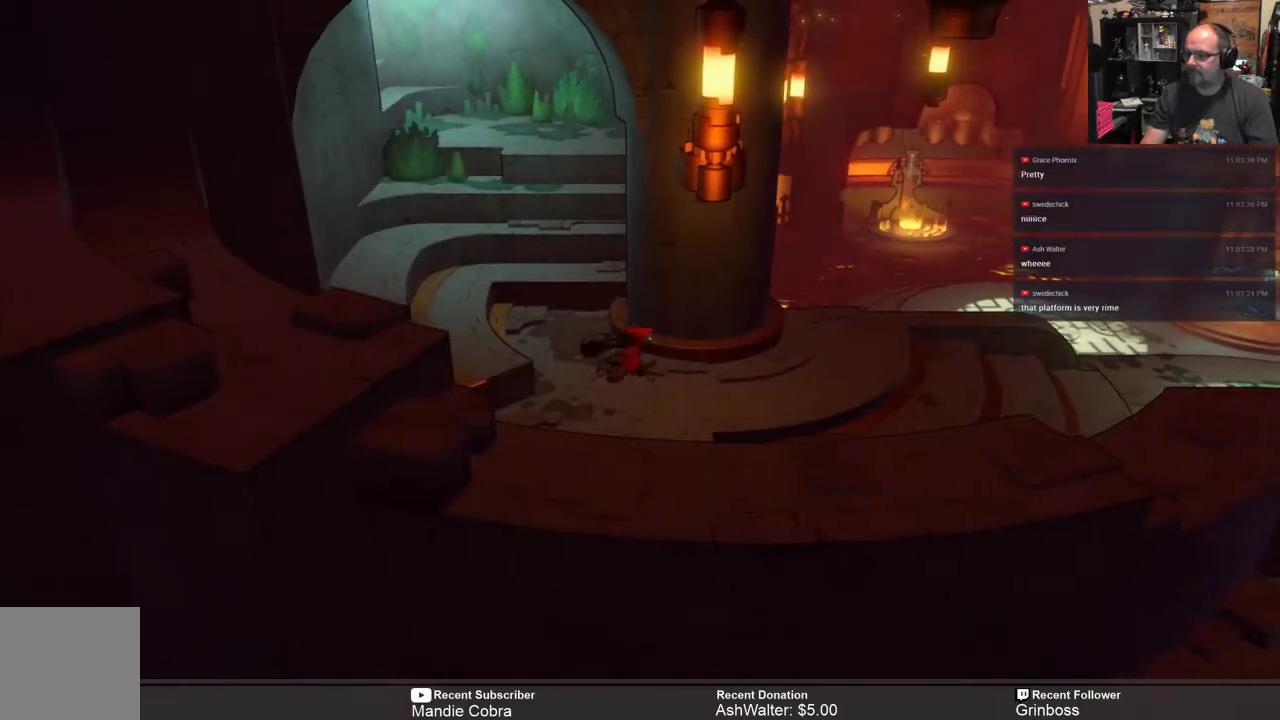
{"buttons": ["R2"], "left_stick": "right", "right_stick": "center", "events": []}
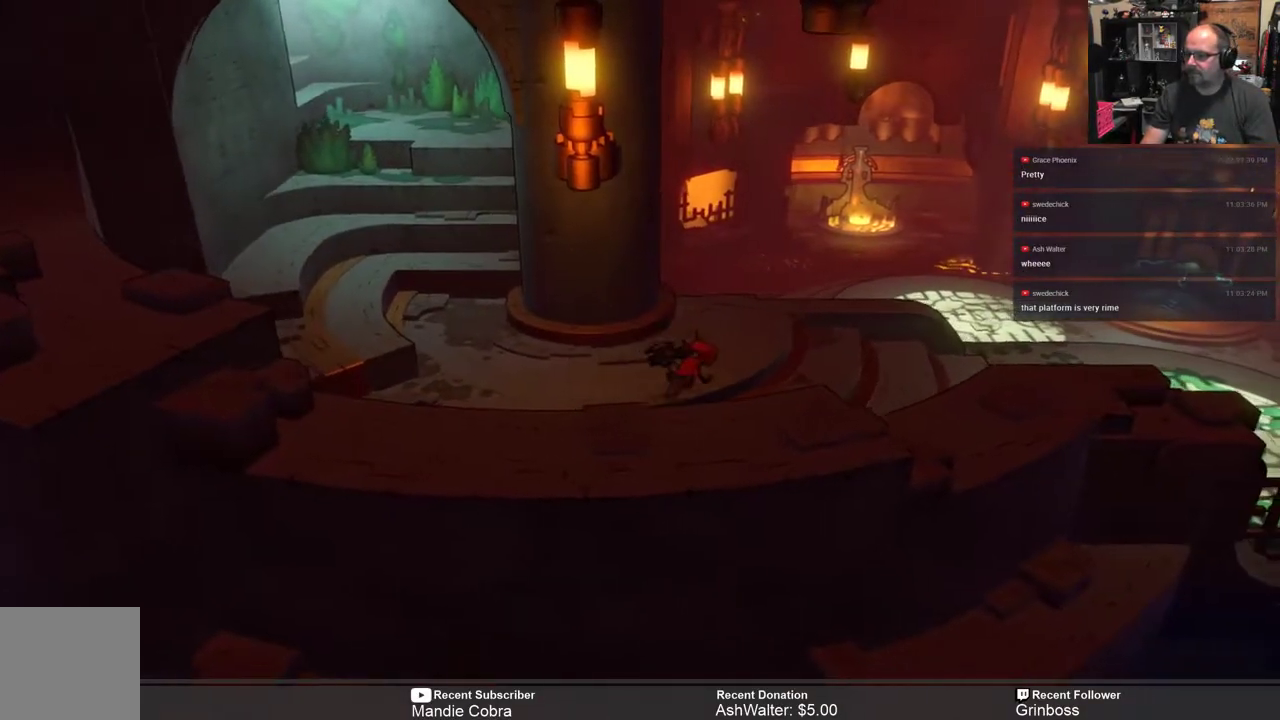
{"buttons": ["R2"], "left_stick": "right", "right_stick": "center", "events": []}
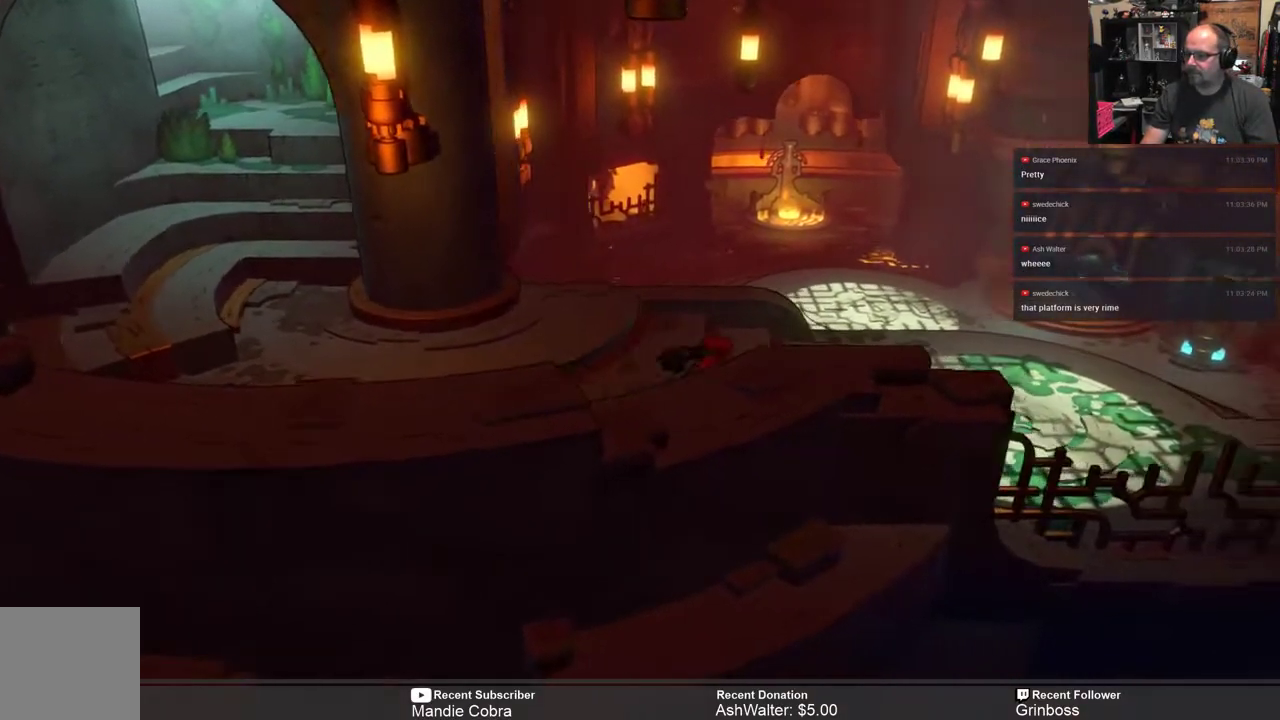
{"buttons": ["R2"], "left_stick": "up-right", "right_stick": "center", "events": [[117, "left_stick", "up-right"]]}
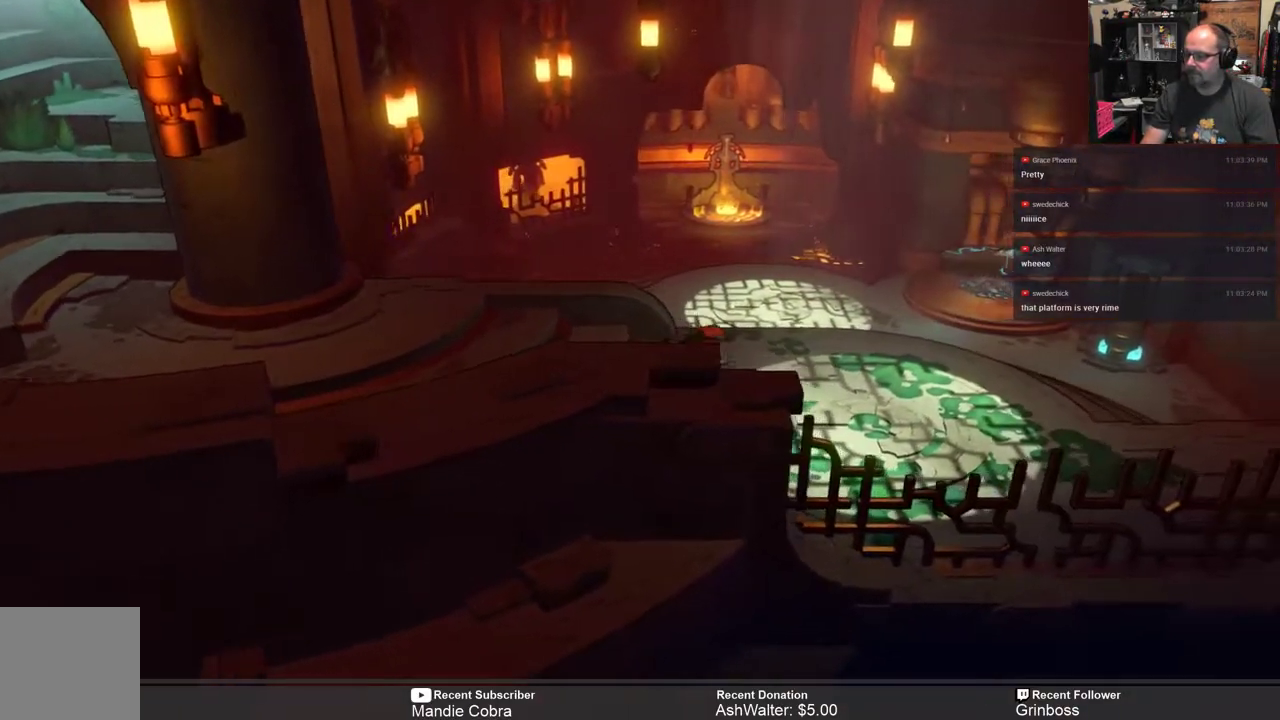
{"buttons": ["R2"], "left_stick": "up", "right_stick": "center", "events": [[483, "left_stick", "up"]]}
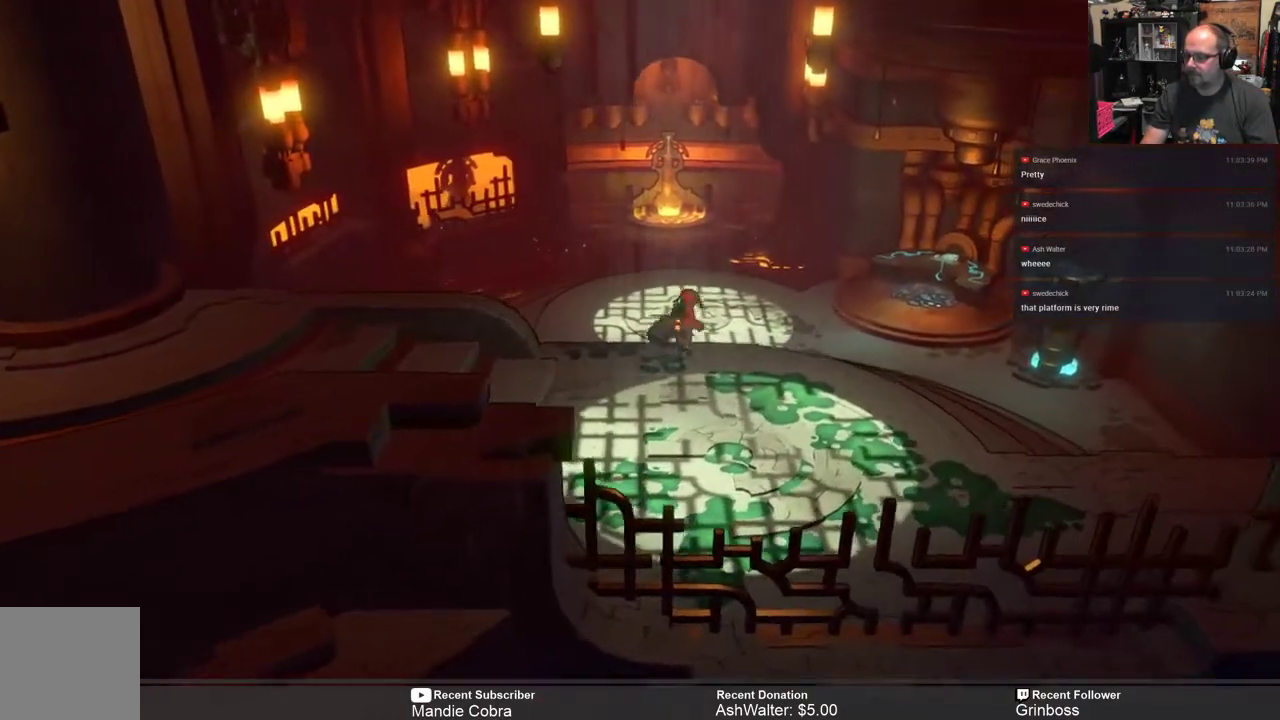
{"buttons": ["R2"], "left_stick": "up", "right_stick": "center", "events": [[17, "A", "down"], [150, "A", "up"]]}
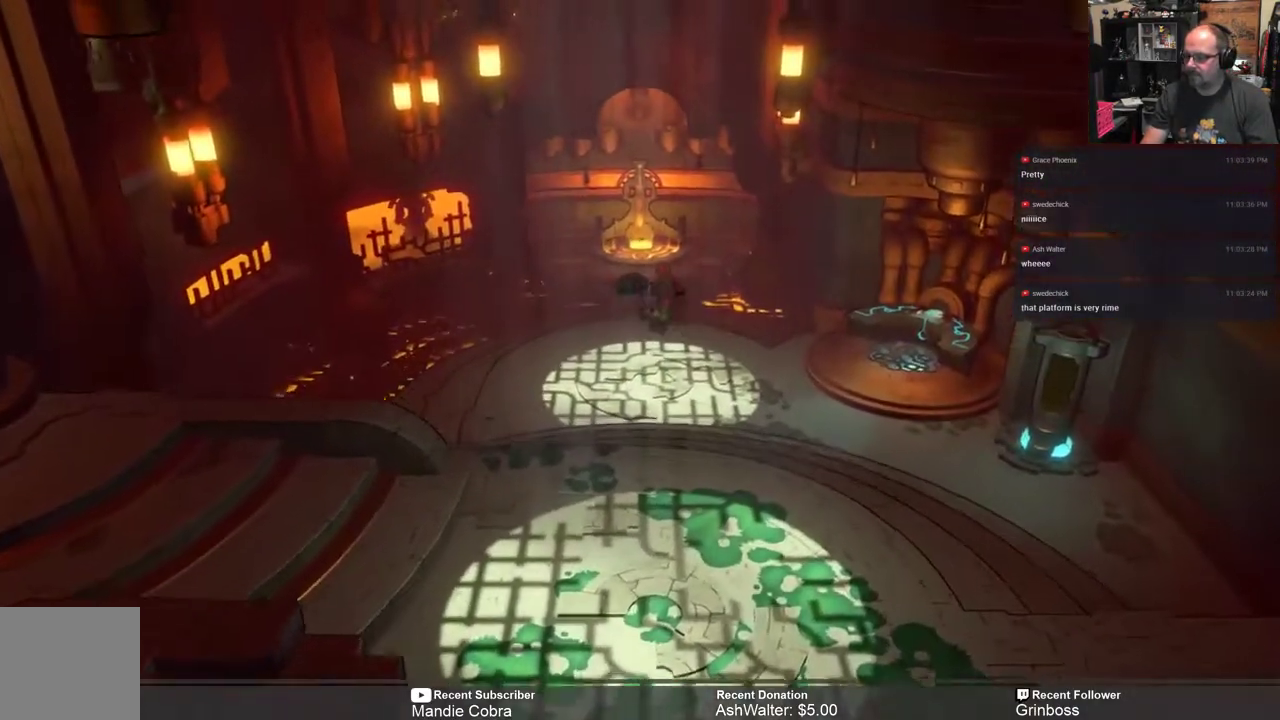
{"buttons": ["R2"], "left_stick": "up", "right_stick": "center", "events": []}
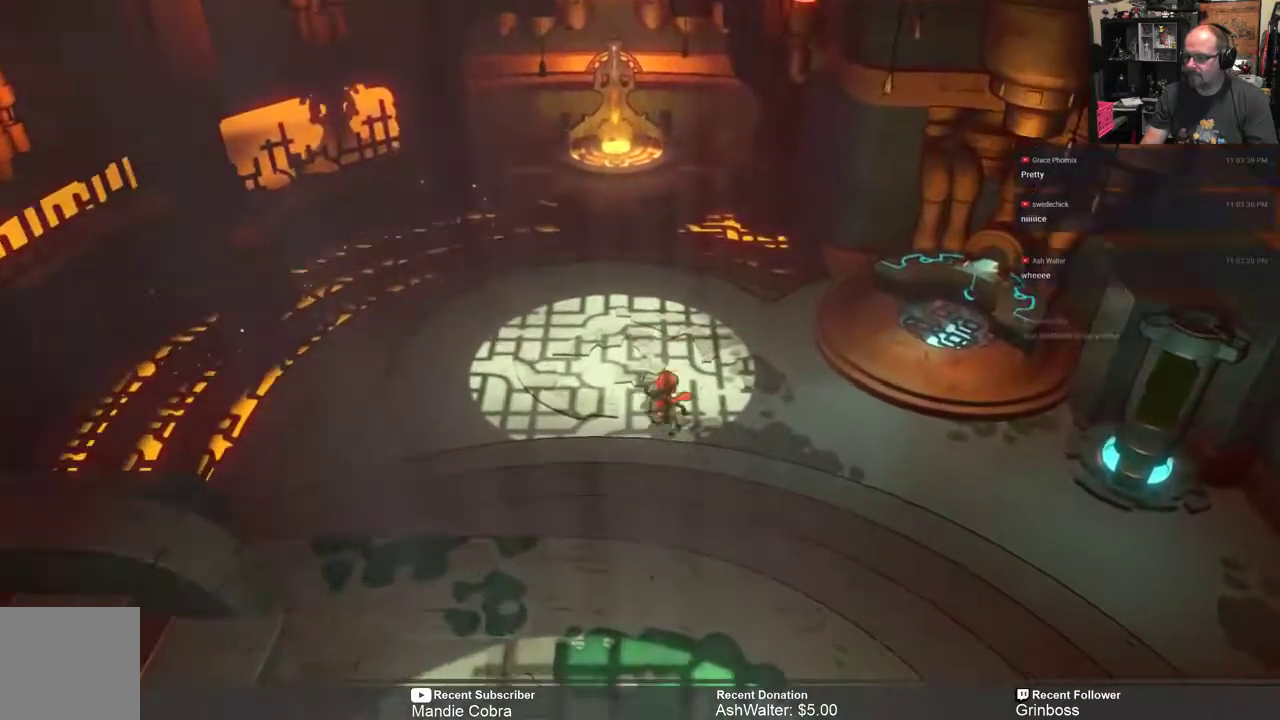
{"buttons": ["R2"], "left_stick": "up", "right_stick": "center", "events": [[50, "A", "down"], [133, "A", "up"]]}
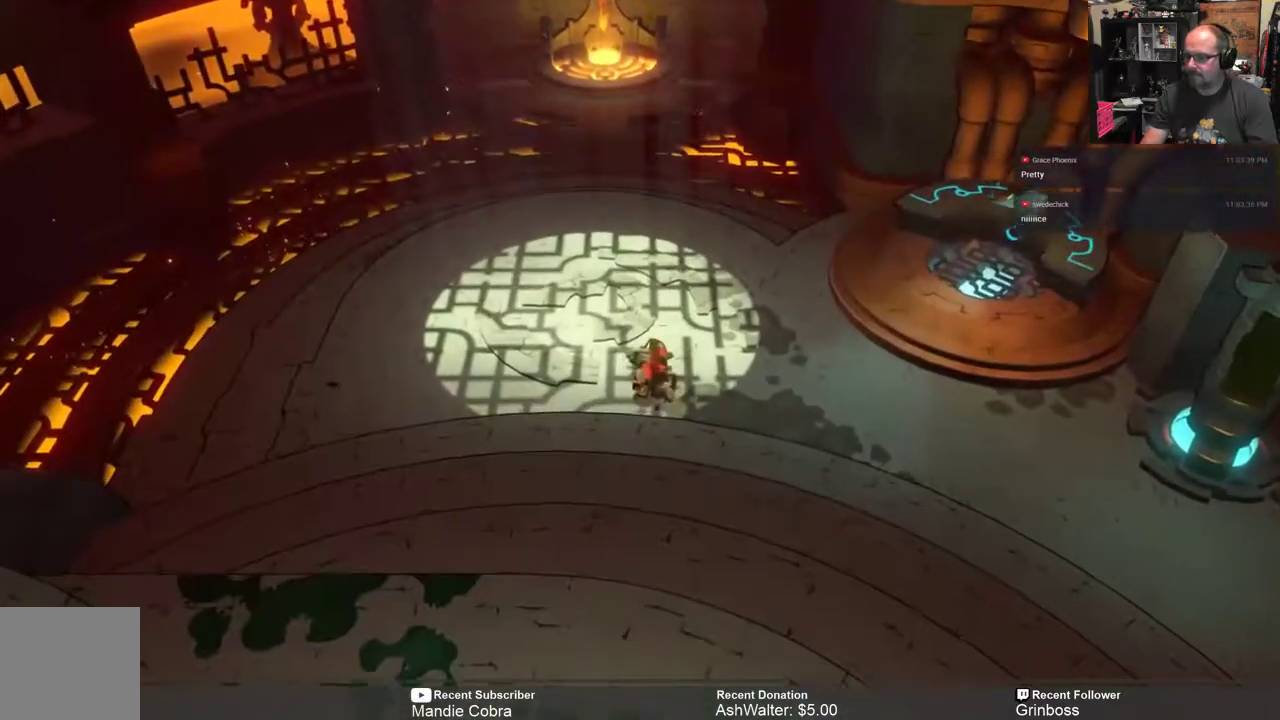
{"buttons": ["R2"], "left_stick": "up", "right_stick": "center", "events": [[67, "left_stick", "center"], [300, "left_stick", "up"]]}
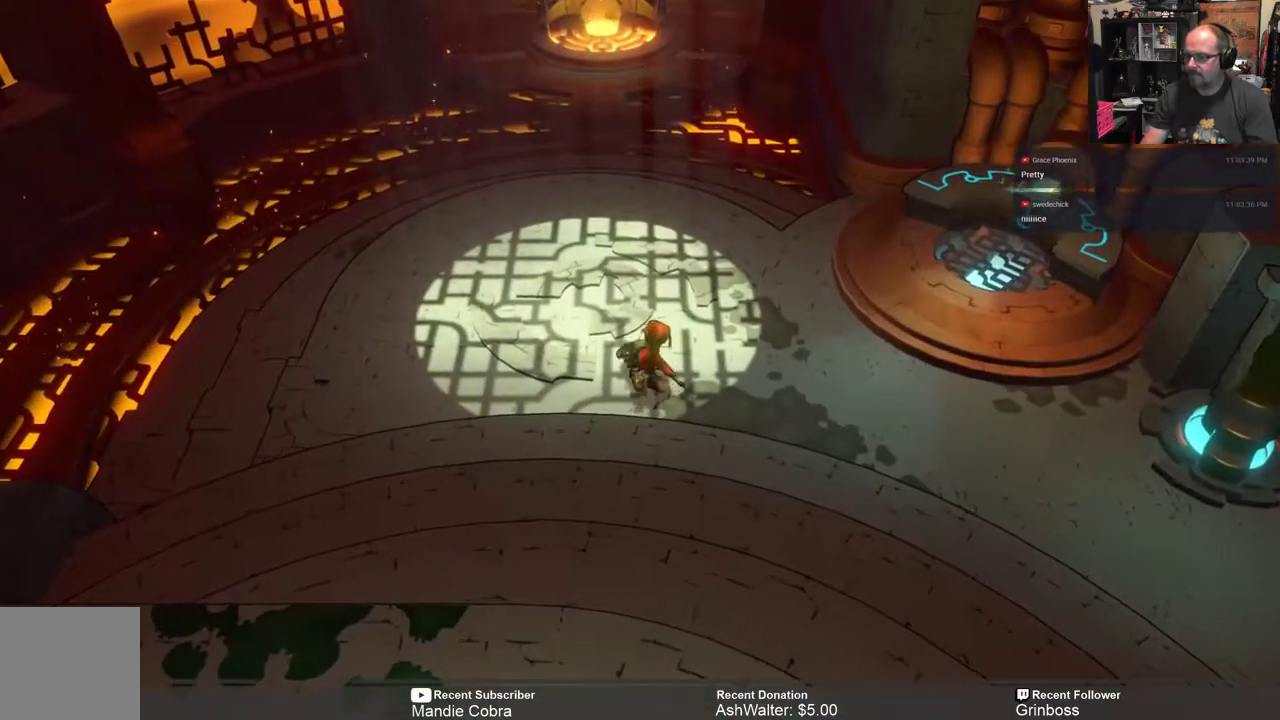
{"buttons": ["R2"], "left_stick": "up", "right_stick": "center", "events": []}
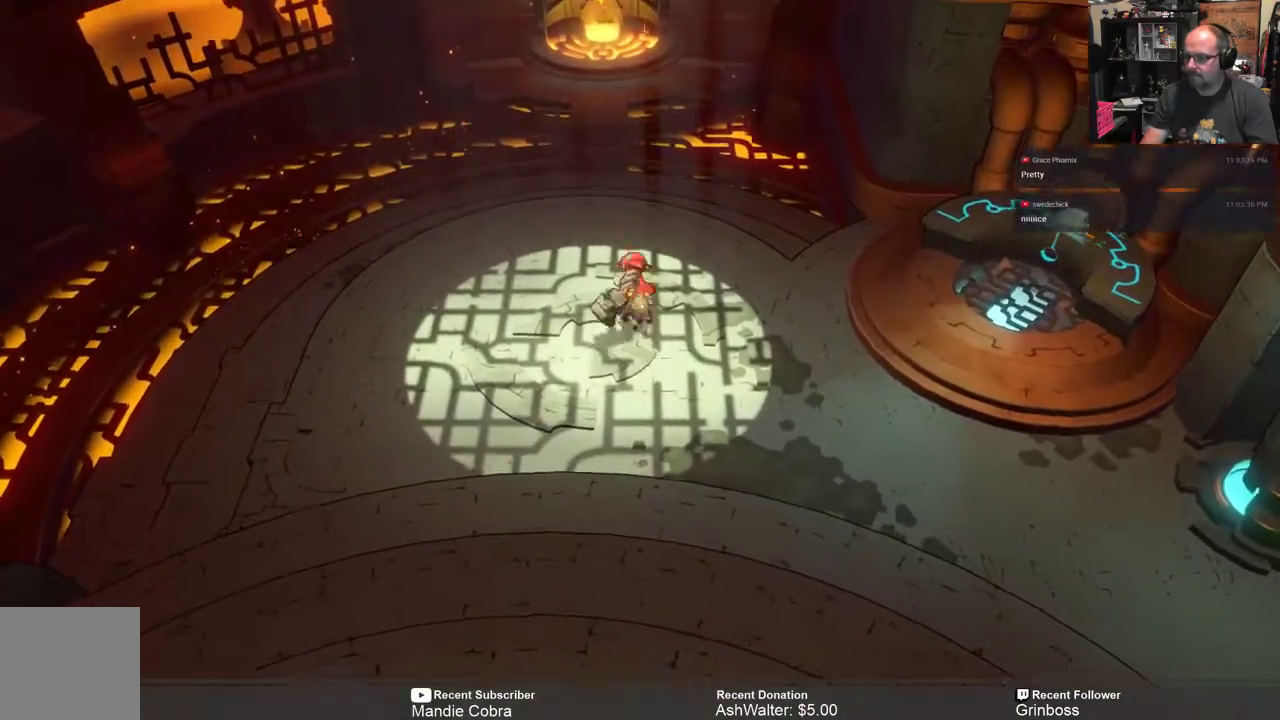
{"buttons": ["A", "R2"], "left_stick": "up", "right_stick": "center", "events": [[467, "A", "down"]]}
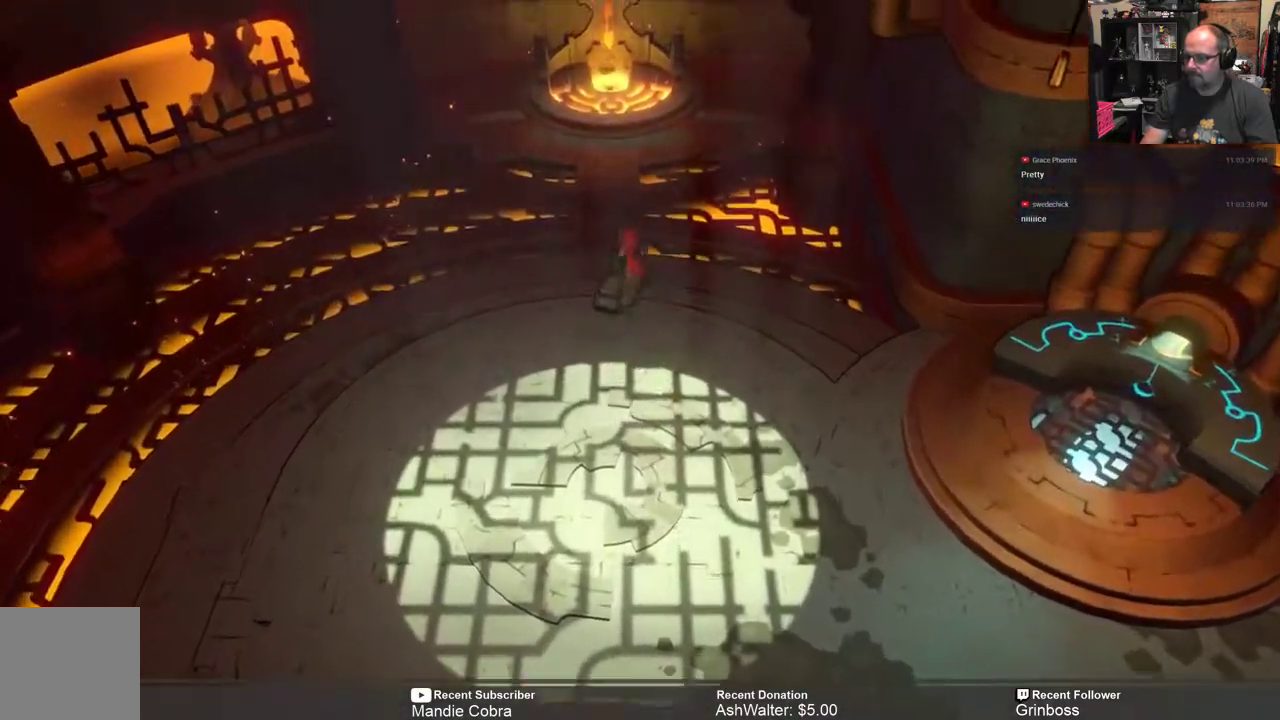
{"buttons": ["R2"], "left_stick": "up", "right_stick": "center", "events": [[67, "A", "up"]]}
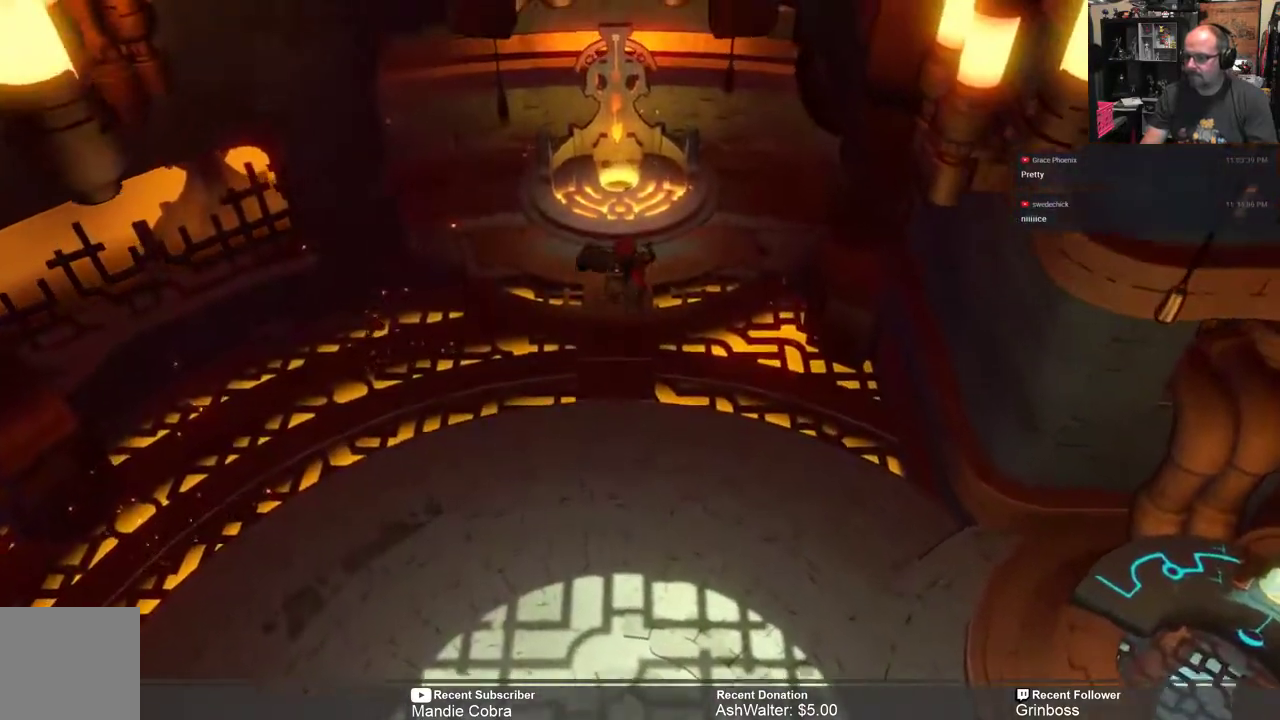
{"buttons": ["R2"], "left_stick": "up", "right_stick": "center", "events": []}
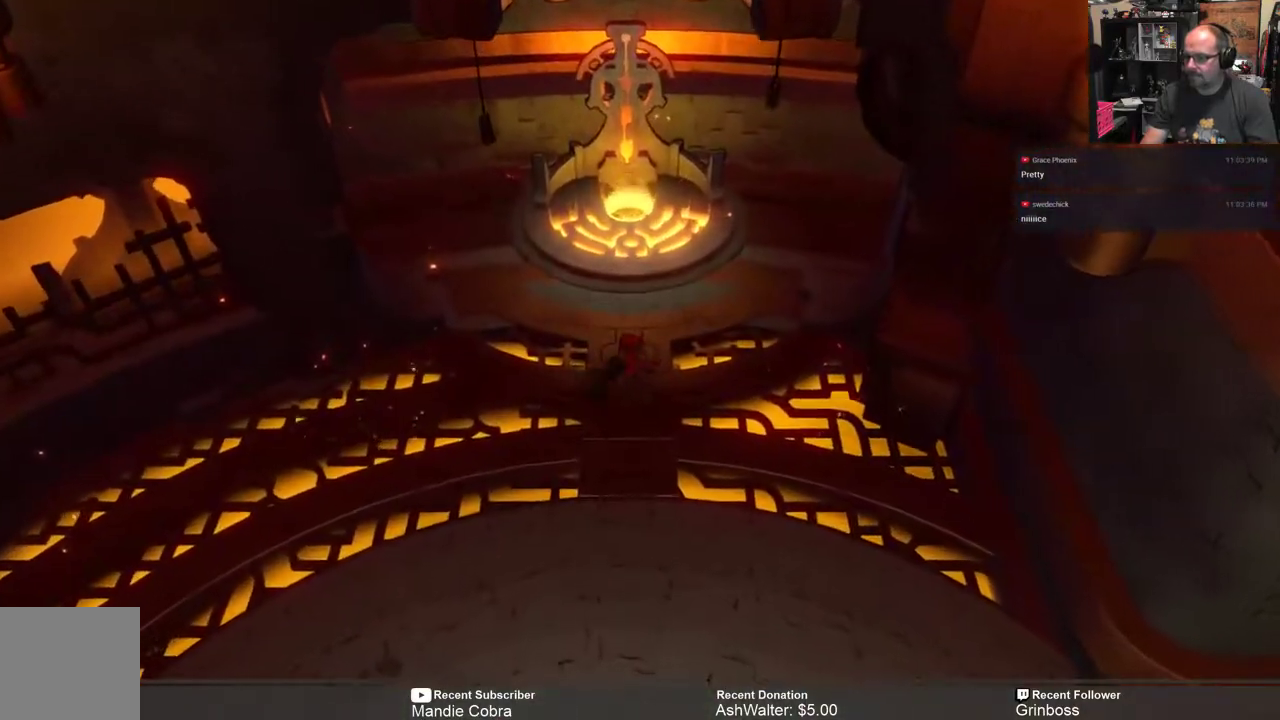
{"buttons": [], "left_stick": "center", "right_stick": "center", "events": [[50, "left_stick", "center"], [183, "R2", "up"]]}
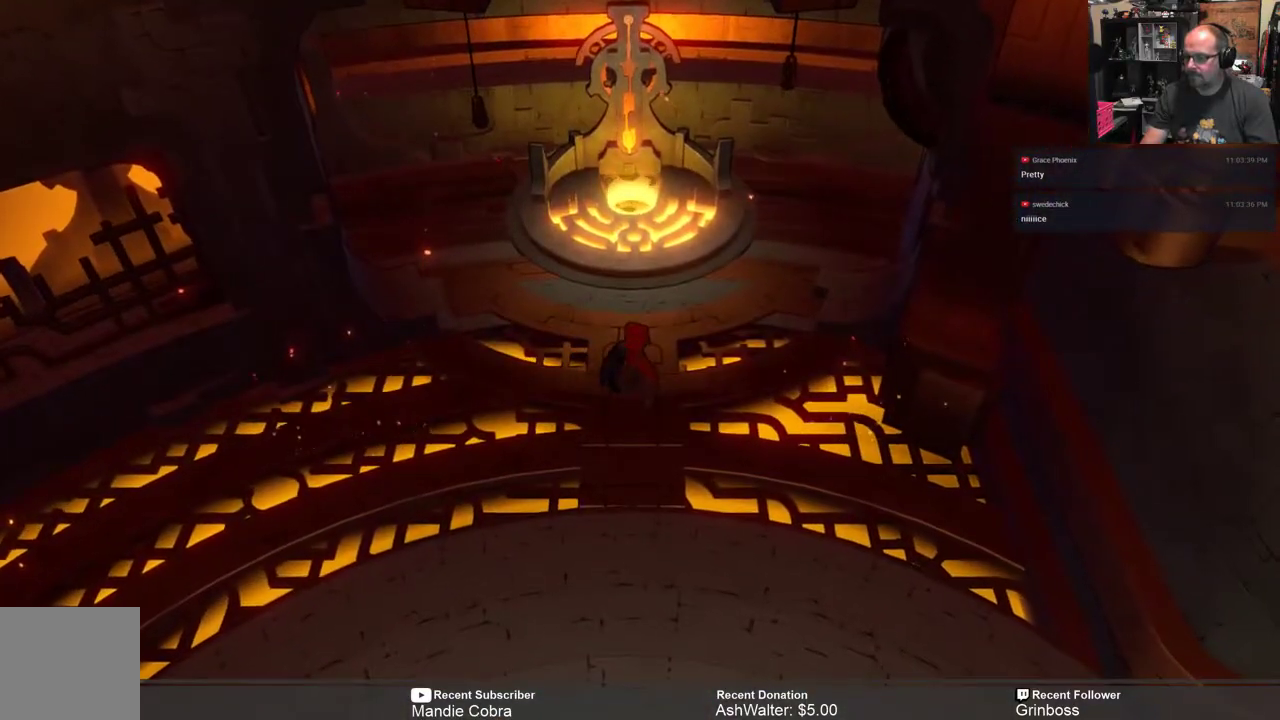
{"buttons": [], "left_stick": "up", "right_stick": "center", "events": [[50, "left_stick", "up"]]}
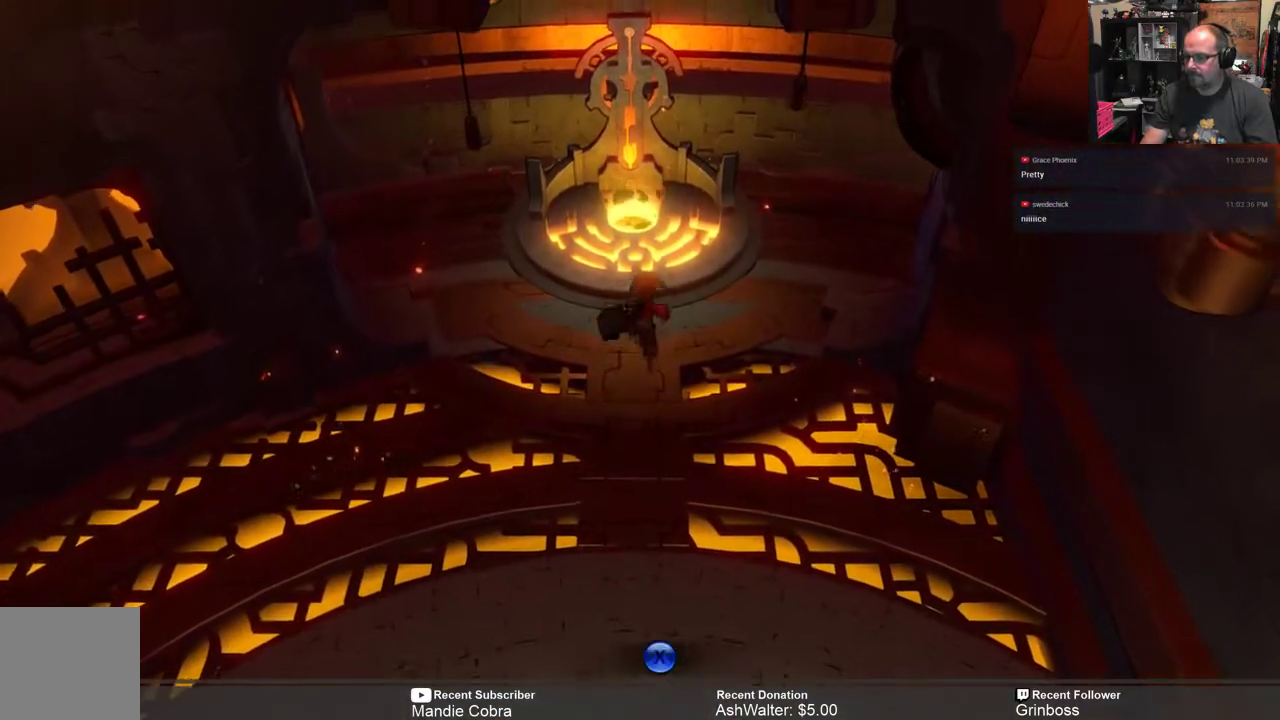
{"buttons": [], "left_stick": "center", "right_stick": "center", "events": [[433, "left_stick", "center"]]}
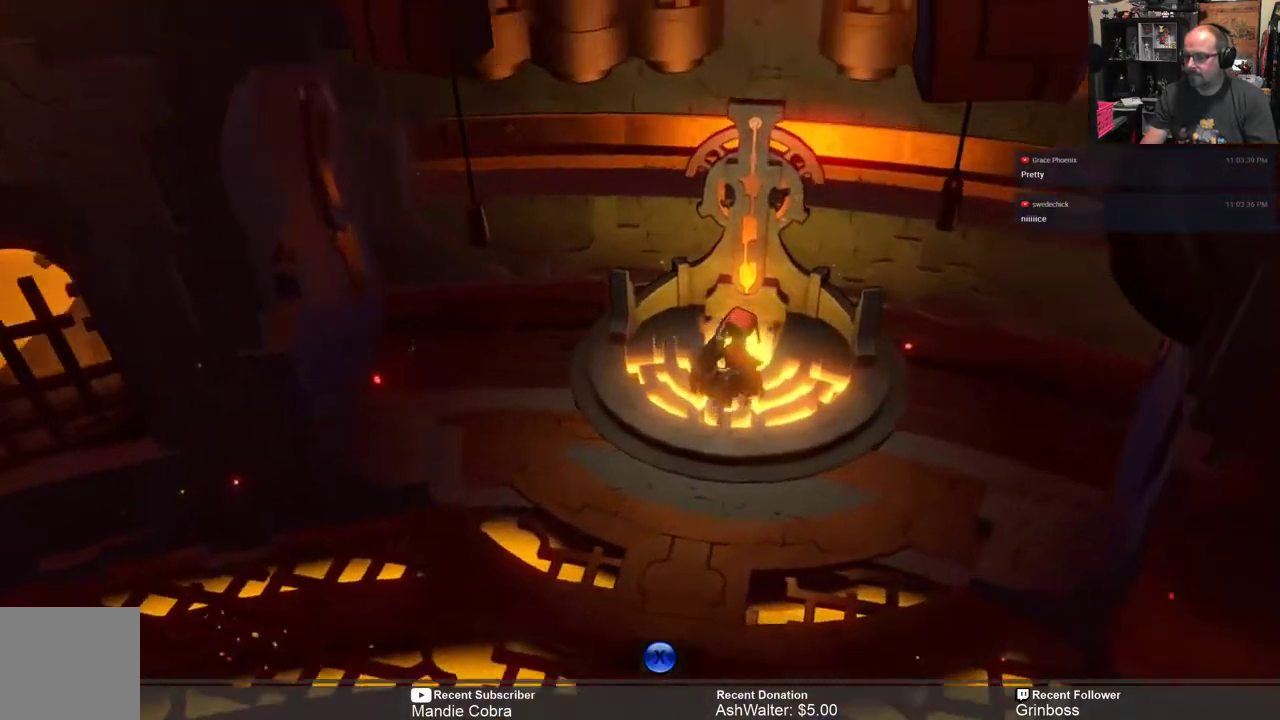
{"buttons": [], "left_stick": "center", "right_stick": "center", "events": [[100, "X", "down"], [167, "X", "up"]]}